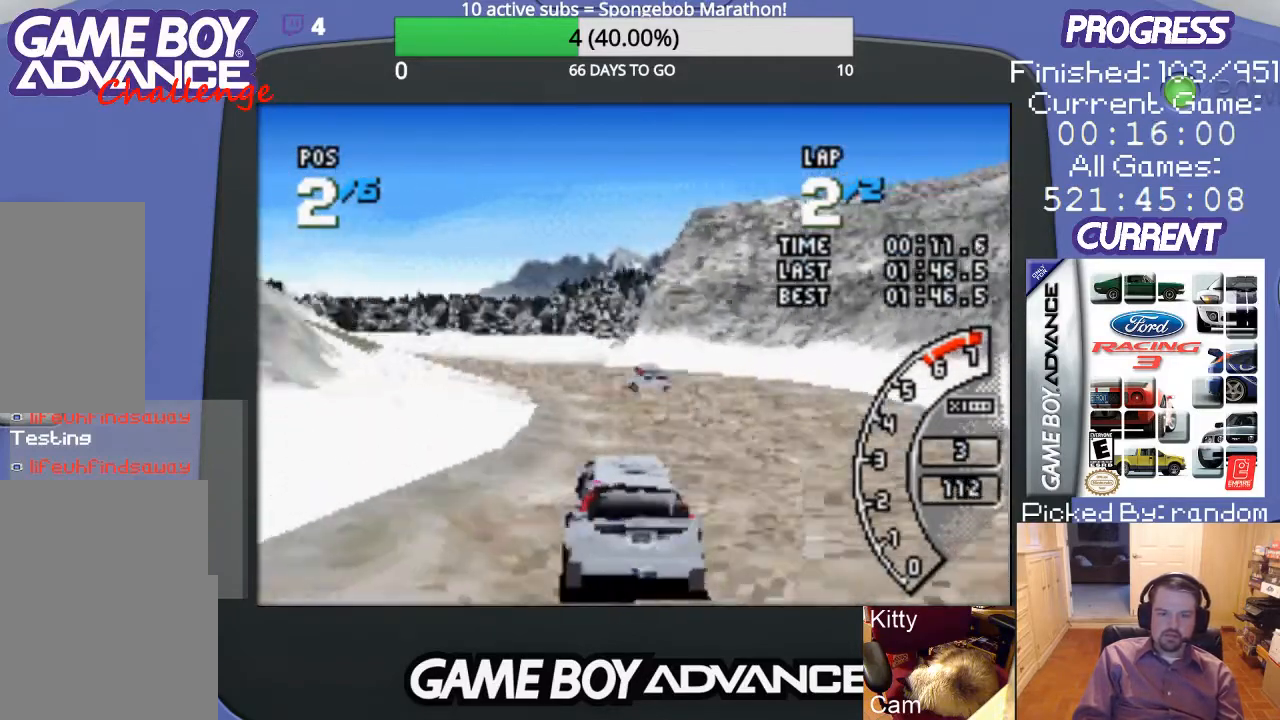
Gameplay with a controller (Nintendo layout); each line is a JSON object with the inputs held at the frame after it. "events" lists button and stick changes between this image and that frame as [ms after this image, input, new state], when the widget could be followed in between. Not read: L3 R3.
{"buttons": ["A", "DPAD_LEFT"], "events": [[67, "DPAD_LEFT", "up"], [500, "DPAD_LEFT", "down"]]}
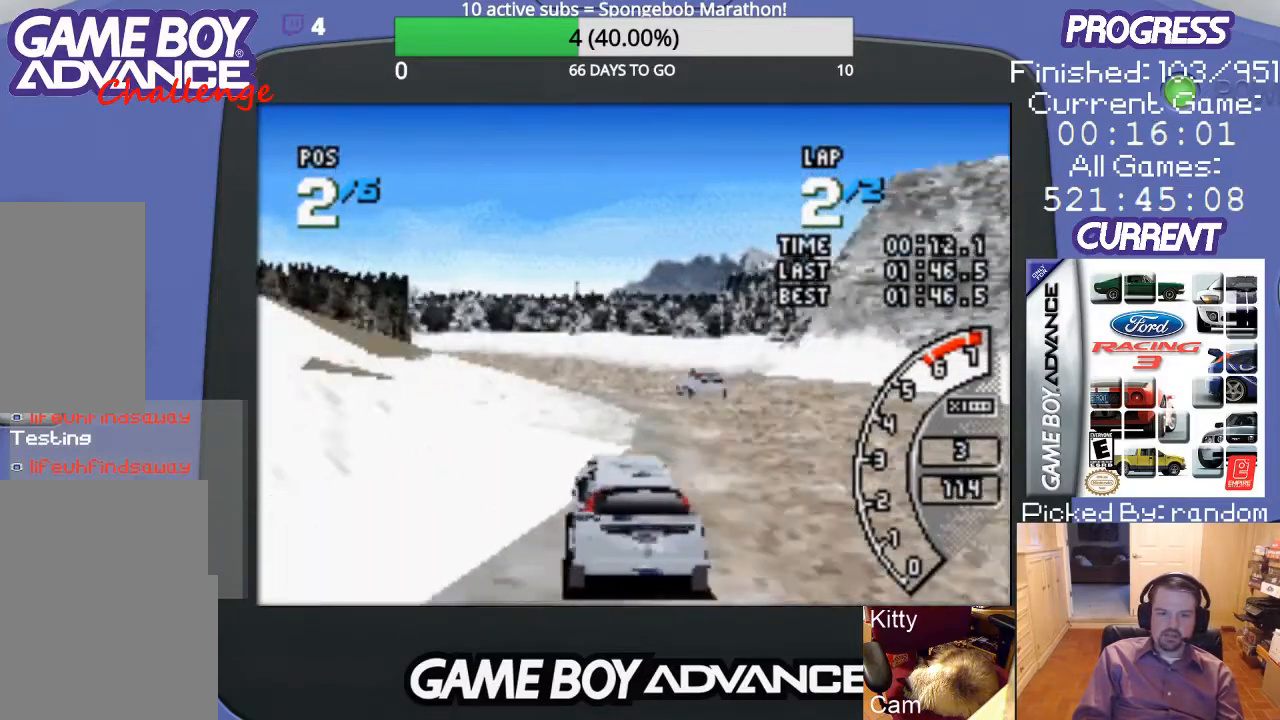
{"buttons": ["A"], "events": [[33, "DPAD_LEFT", "up"]]}
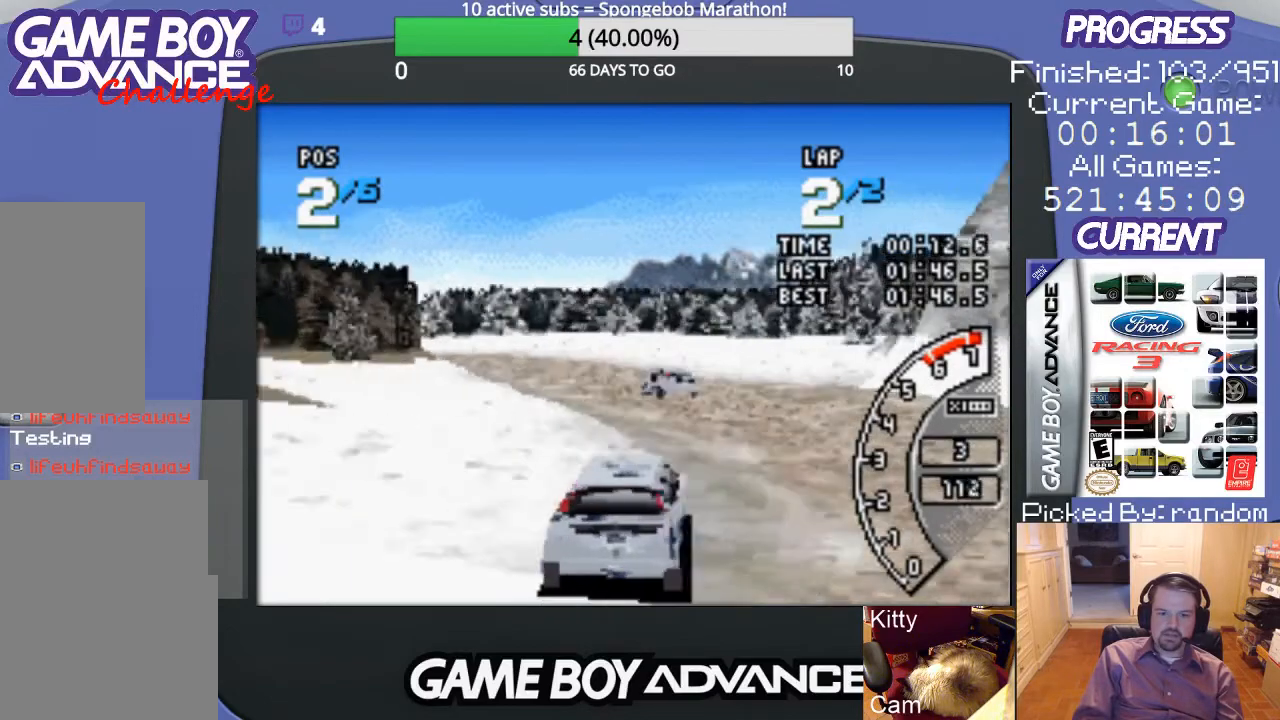
{"buttons": ["A", "DPAD_LEFT"], "events": [[267, "DPAD_LEFT", "down"]]}
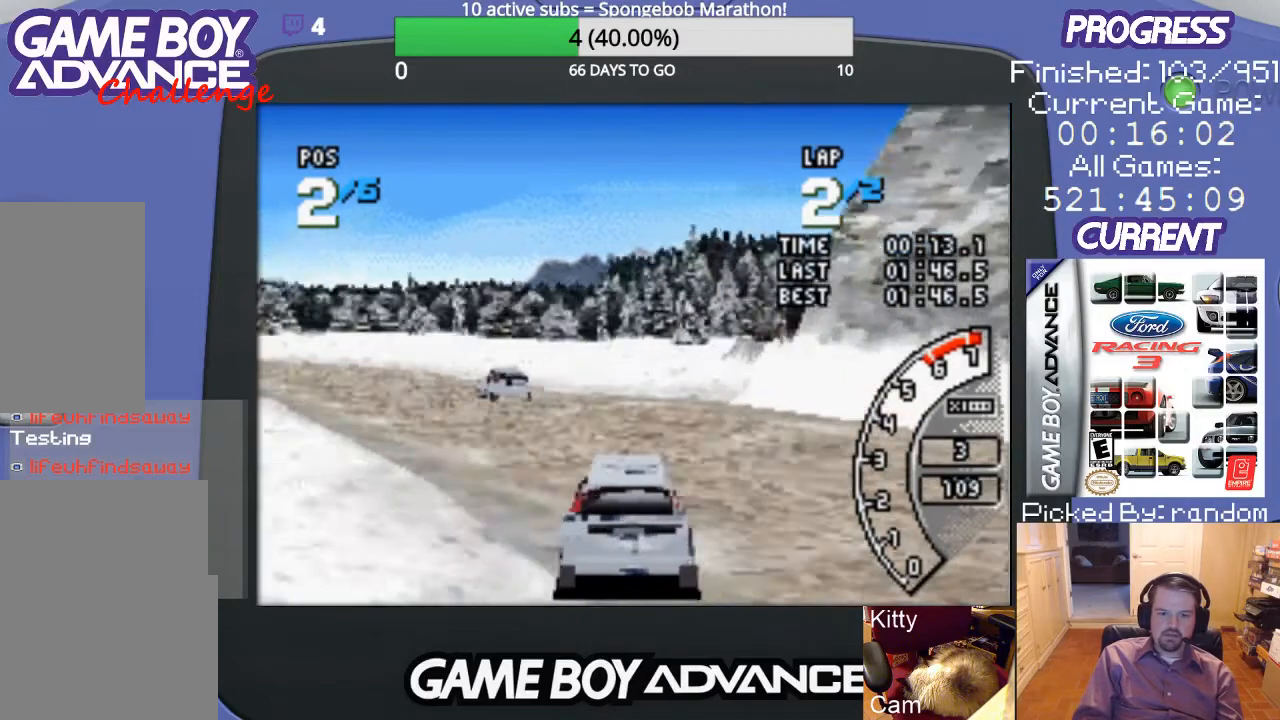
{"buttons": ["A"], "events": [[400, "DPAD_LEFT", "up"]]}
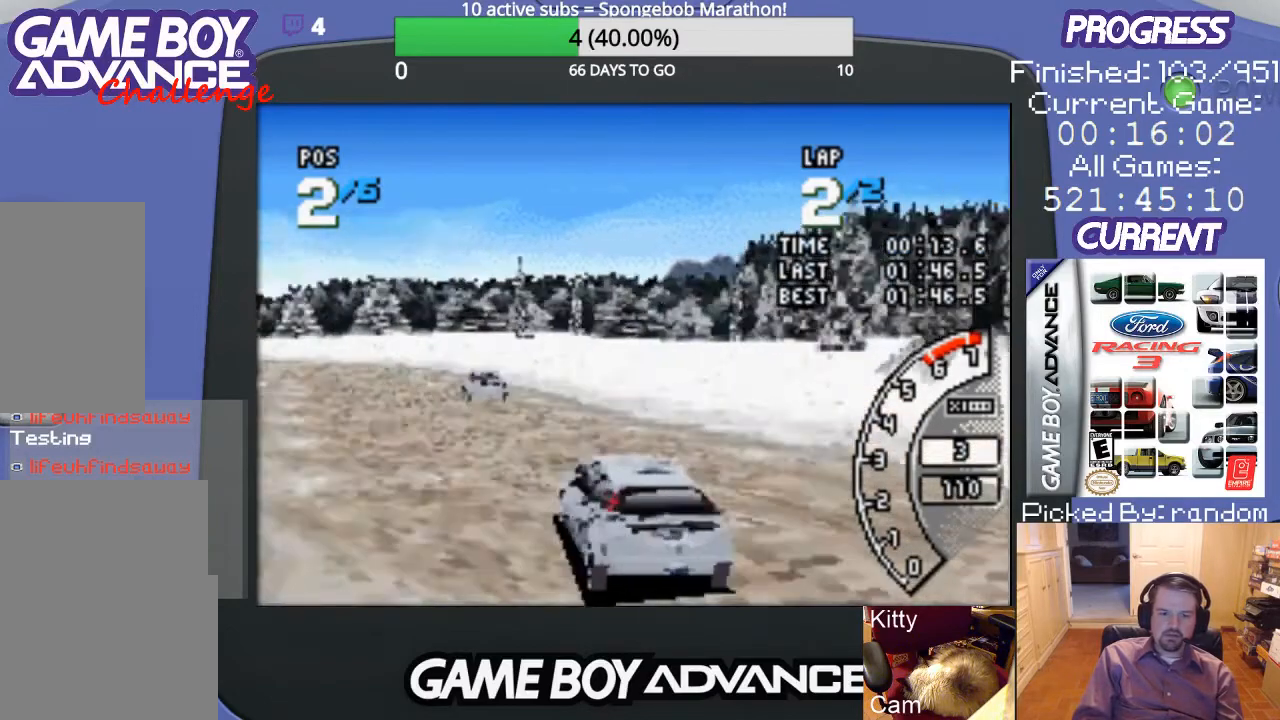
{"buttons": ["A"], "events": [[300, "DPAD_LEFT", "down"], [400, "DPAD_LEFT", "up"]]}
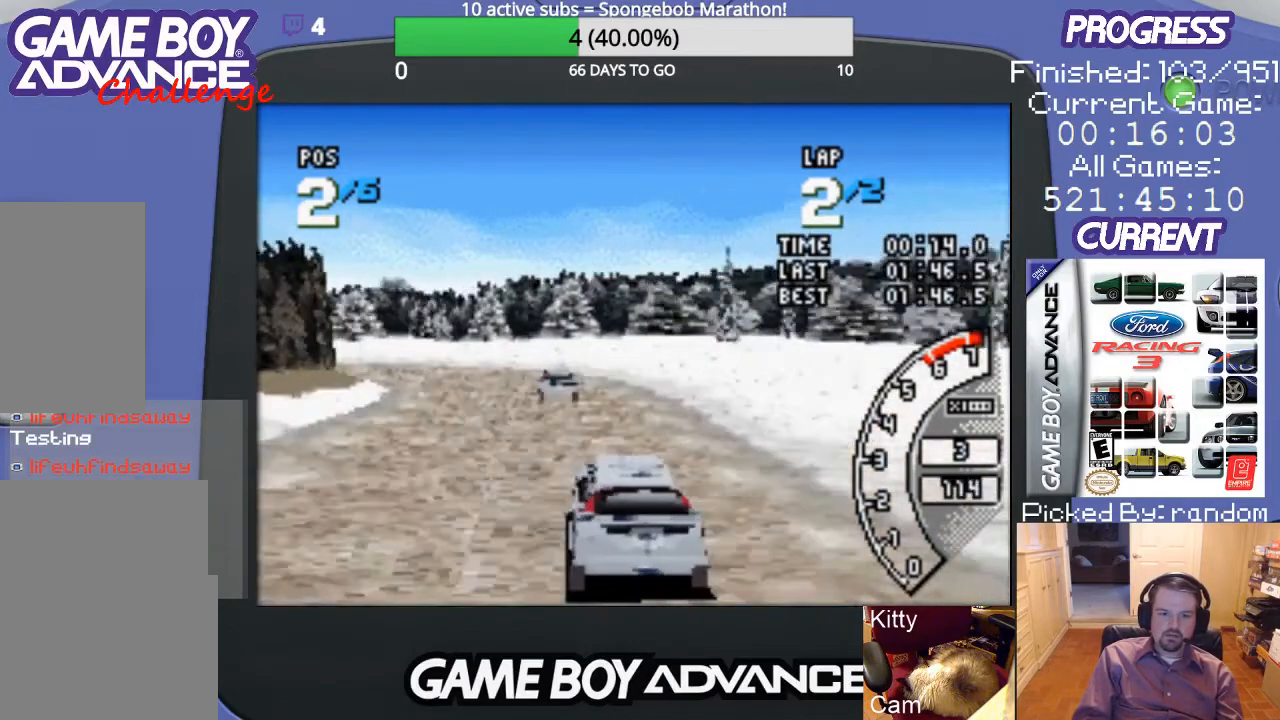
{"buttons": ["A"], "events": [[133, "DPAD_LEFT", "down"], [400, "DPAD_LEFT", "up"]]}
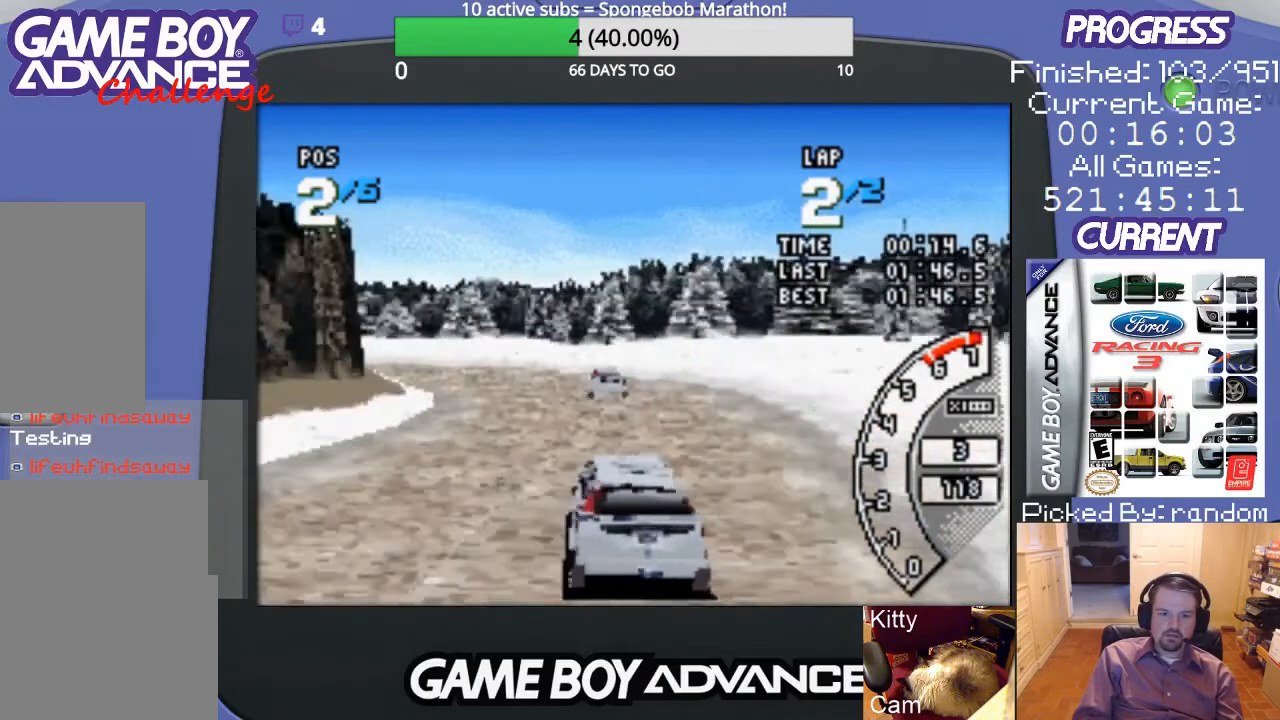
{"buttons": ["A"], "events": [[67, "DPAD_LEFT", "down"], [267, "DPAD_LEFT", "up"], [367, "DPAD_LEFT", "down"], [400, "DPAD_LEFT", "up"]]}
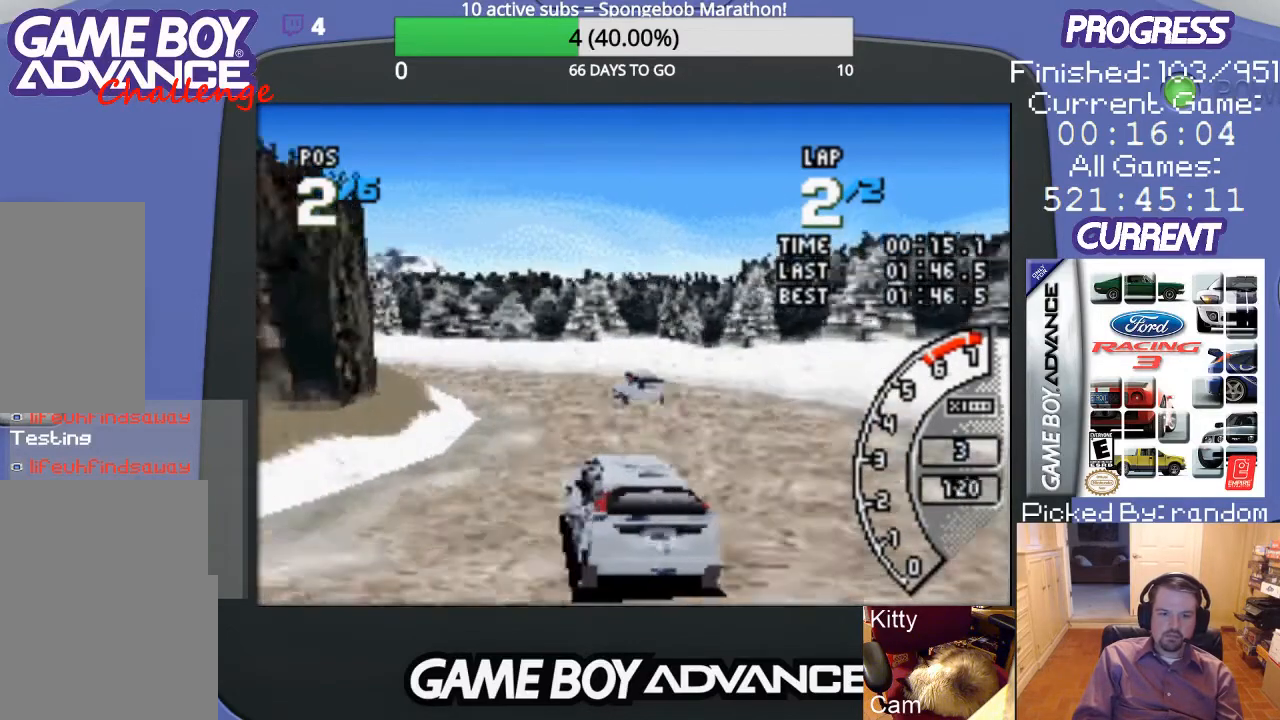
{"buttons": ["A", "DPAD_LEFT"], "events": [[33, "DPAD_LEFT", "down"], [200, "DPAD_LEFT", "up"], [267, "DPAD_LEFT", "down"]]}
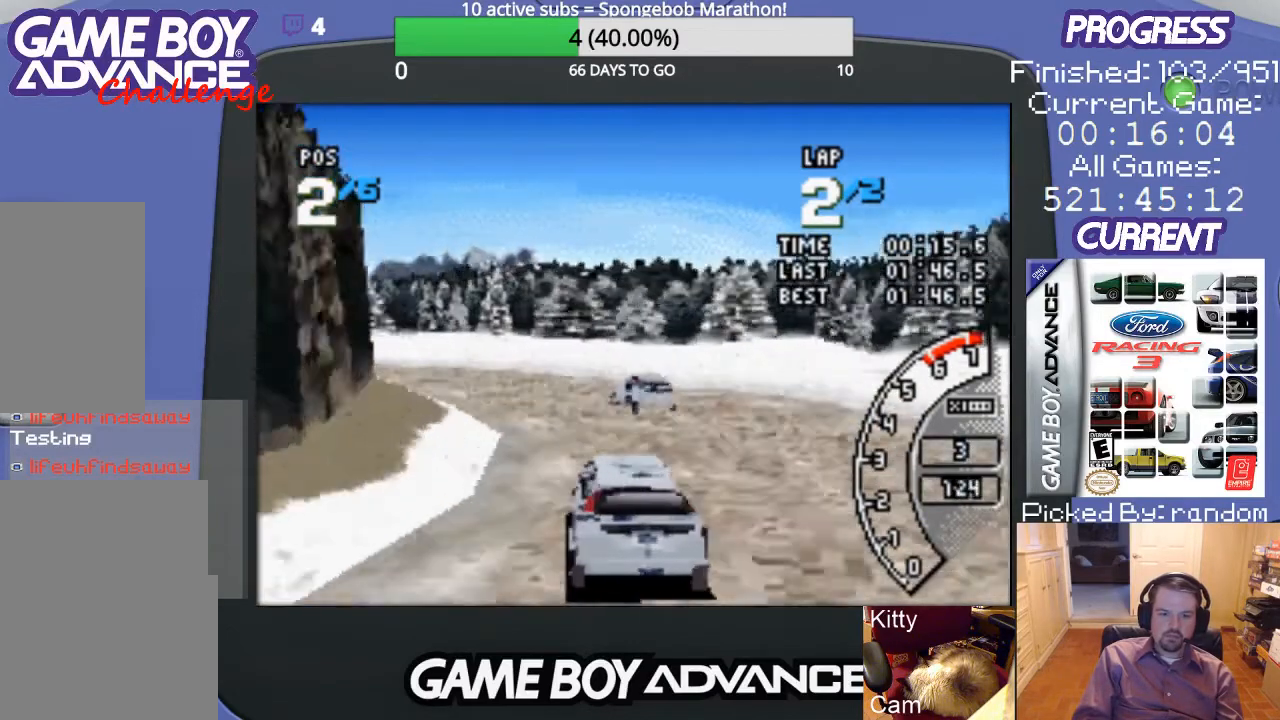
{"buttons": ["A", "DPAD_LEFT"], "events": []}
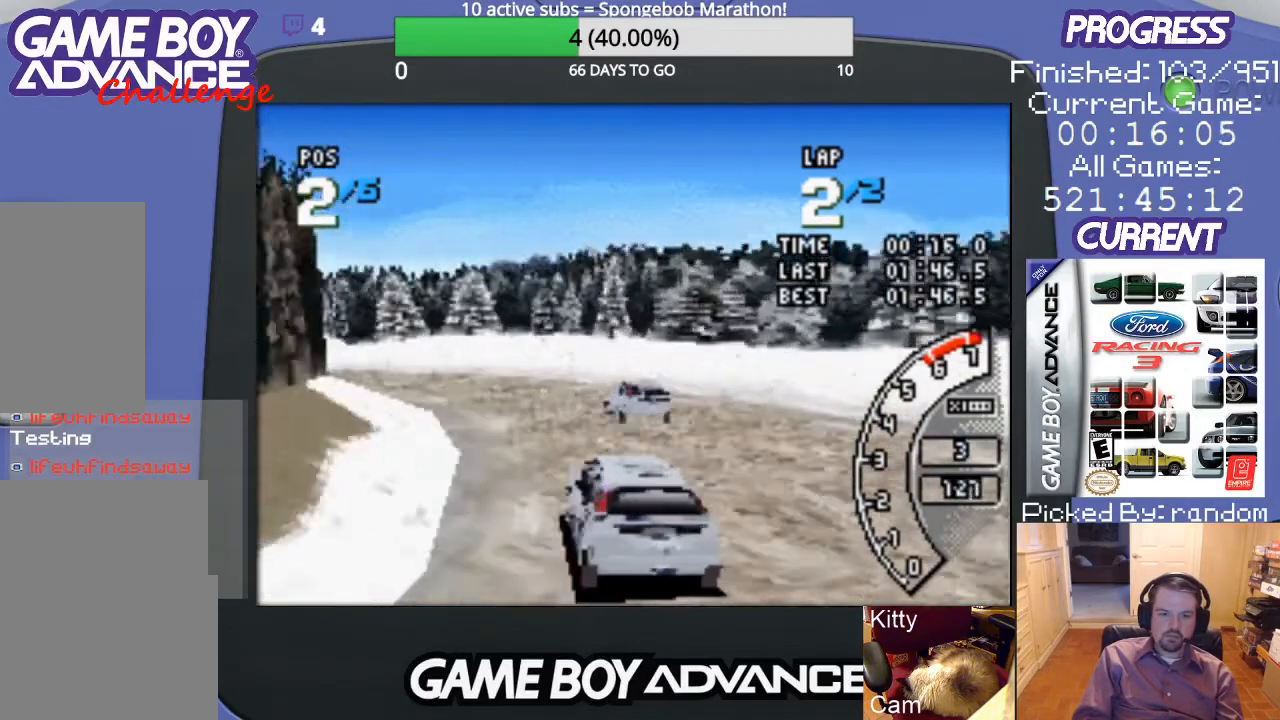
{"buttons": ["A", "DPAD_LEFT"], "events": [[367, "DPAD_LEFT", "up"], [467, "DPAD_LEFT", "down"]]}
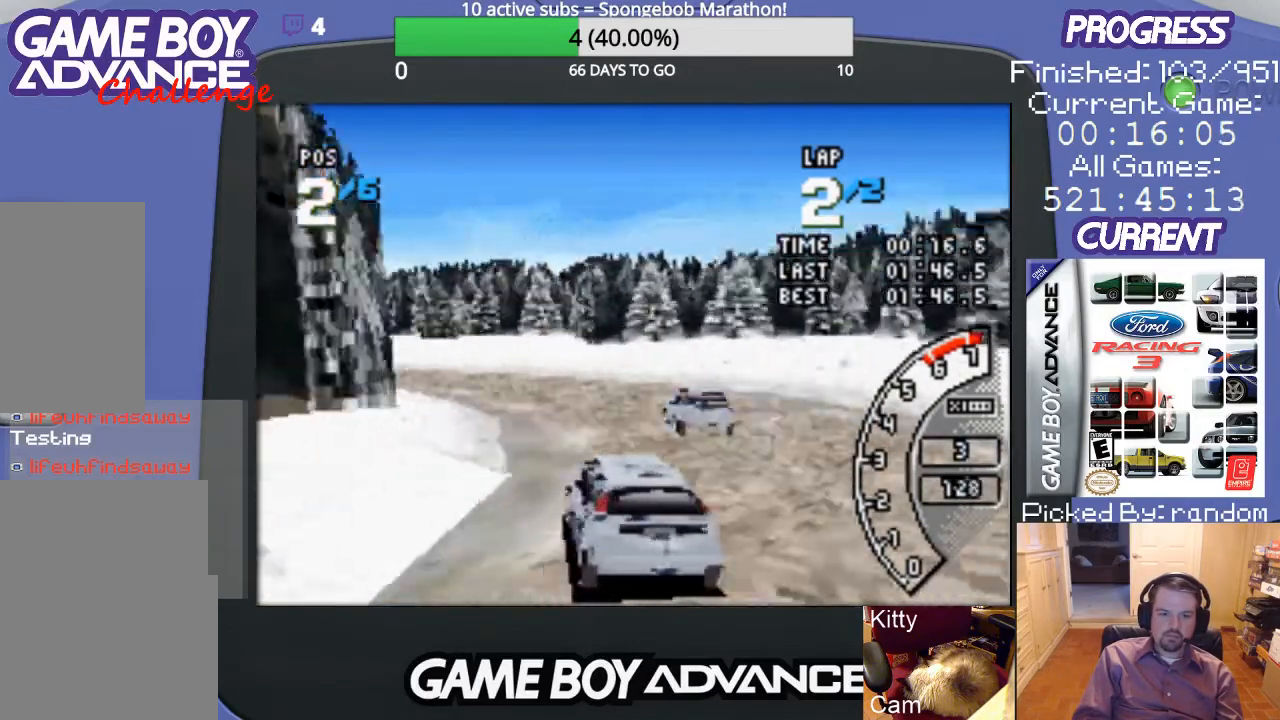
{"buttons": ["A", "DPAD_LEFT"], "events": [[100, "DPAD_LEFT", "up"], [200, "DPAD_LEFT", "down"], [300, "DPAD_LEFT", "up"], [433, "DPAD_LEFT", "down"]]}
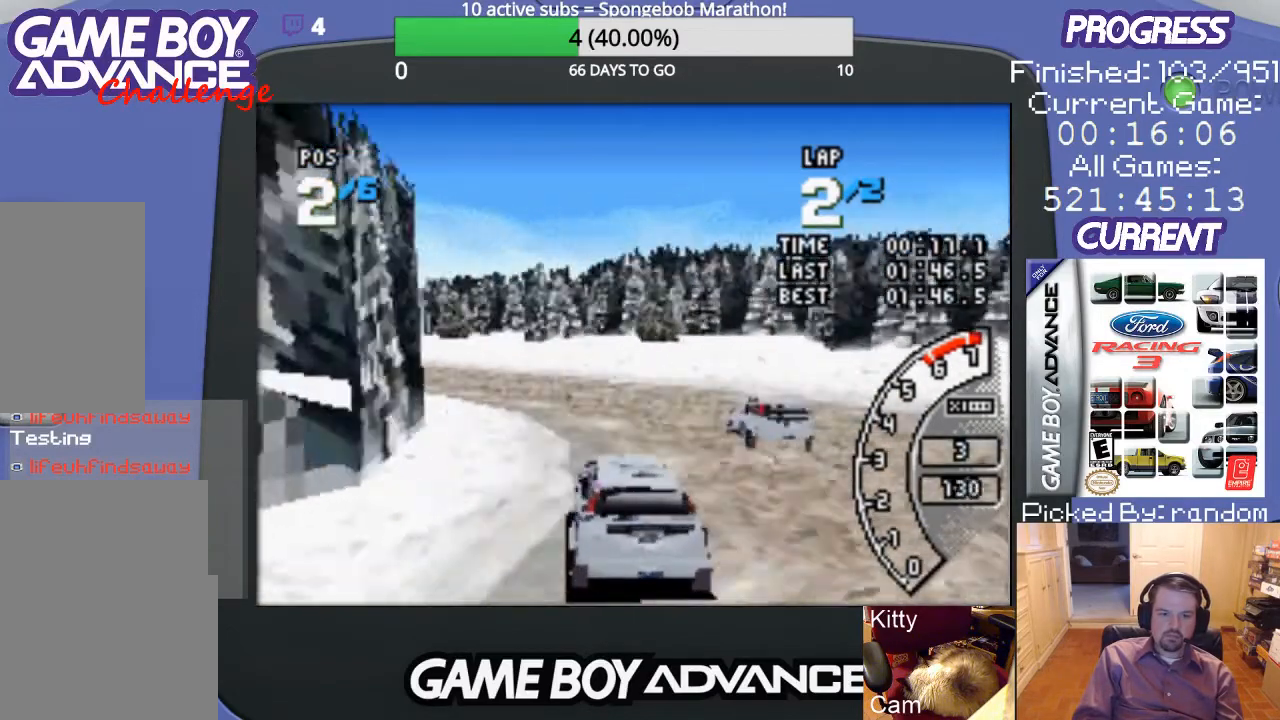
{"buttons": ["A", "DPAD_LEFT"], "events": [[33, "DPAD_LEFT", "up"], [200, "DPAD_LEFT", "down"], [333, "DPAD_LEFT", "up"], [367, "DPAD_LEFT", "down"]]}
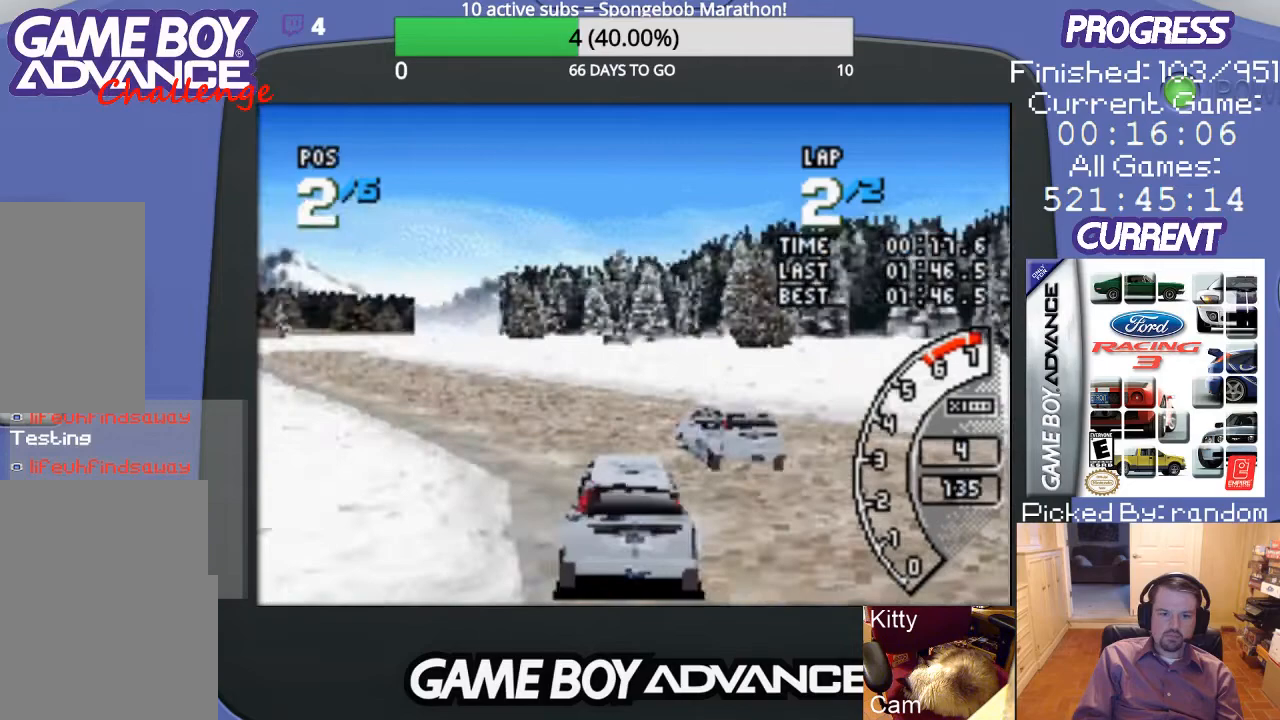
{"buttons": ["A", "DPAD_LEFT"], "events": [[267, "DPAD_LEFT", "up"], [433, "DPAD_LEFT", "down"]]}
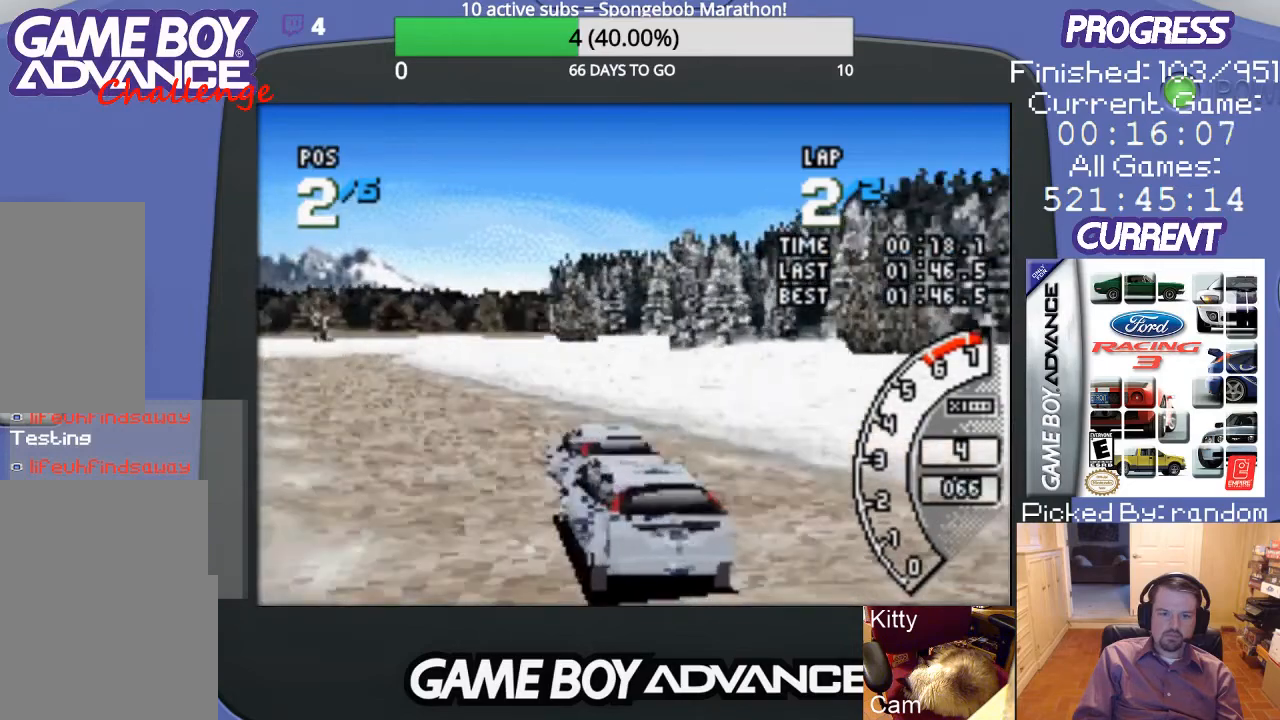
{"buttons": ["A"], "events": [[433, "DPAD_LEFT", "up"]]}
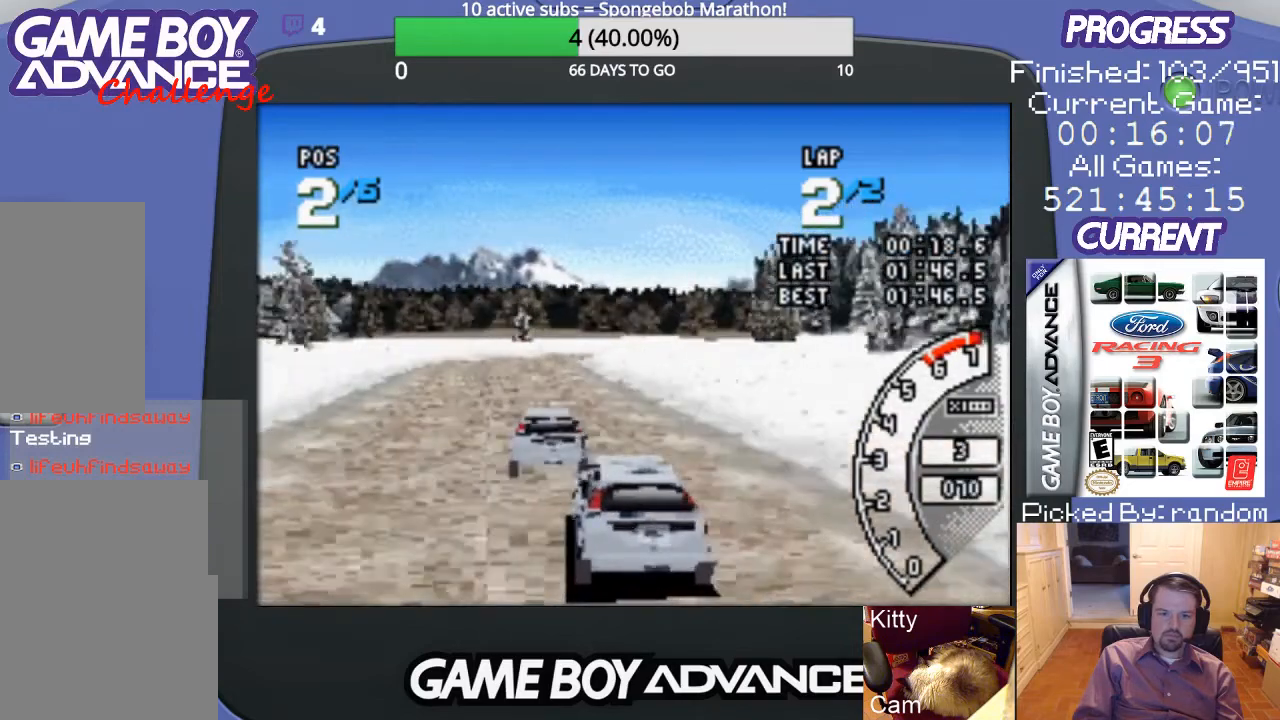
{"buttons": ["A"], "events": [[167, "DPAD_RIGHT", "down"], [333, "DPAD_RIGHT", "up"]]}
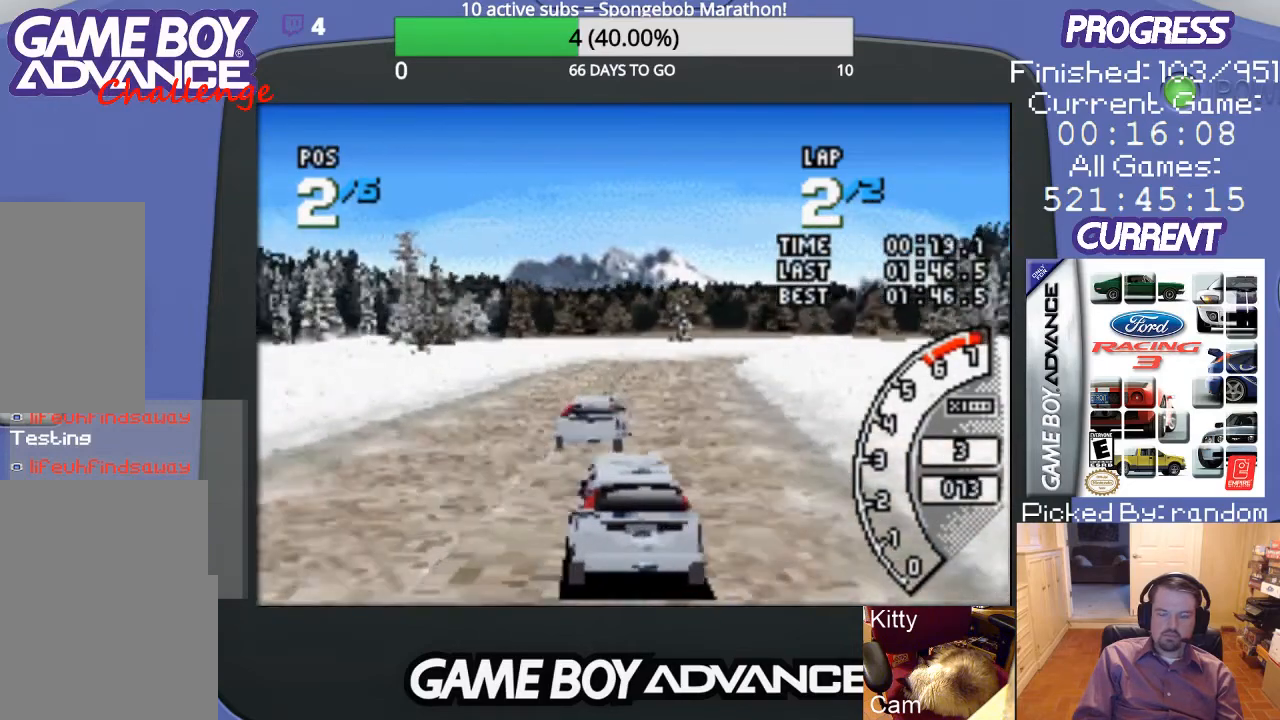
{"buttons": ["A", "DPAD_RIGHT"], "events": [[267, "DPAD_RIGHT", "down"], [400, "DPAD_RIGHT", "up"], [500, "DPAD_RIGHT", "down"]]}
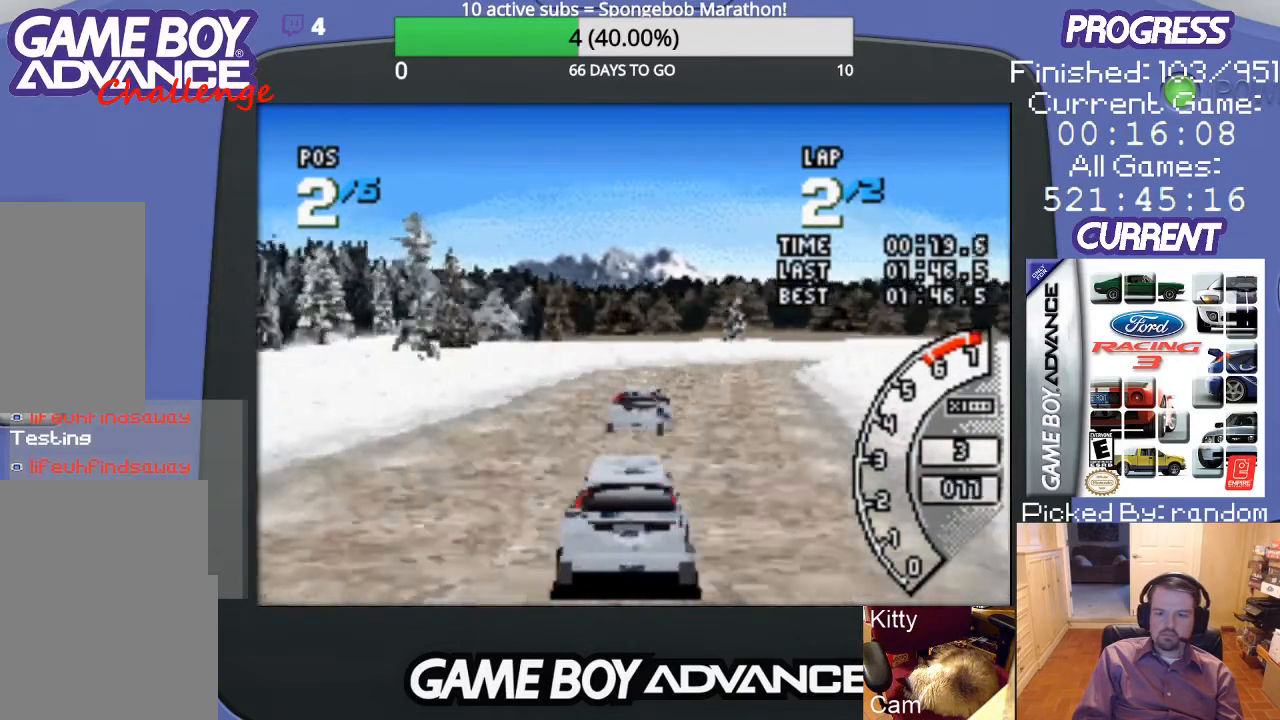
{"buttons": ["A", "DPAD_LEFT"], "events": [[100, "DPAD_RIGHT", "up"], [467, "DPAD_LEFT", "down"]]}
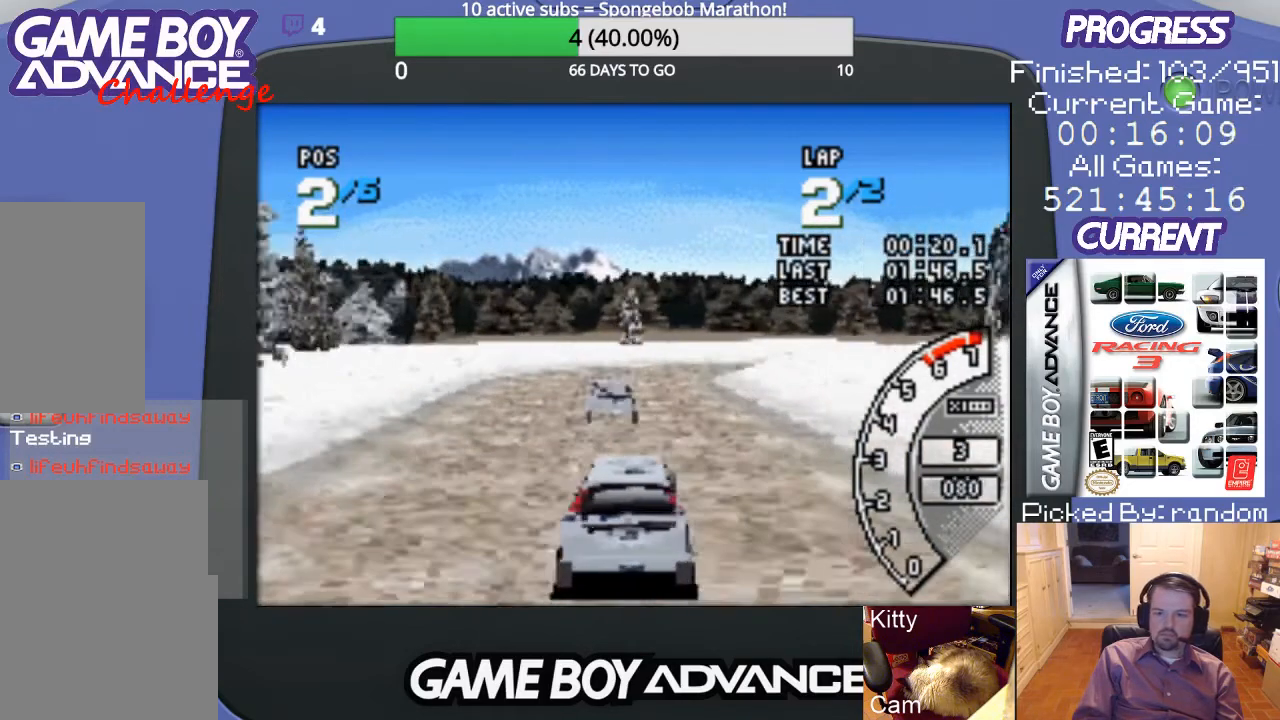
{"buttons": ["A"], "events": [[167, "DPAD_LEFT", "up"], [367, "DPAD_RIGHT", "down"], [500, "DPAD_RIGHT", "up"]]}
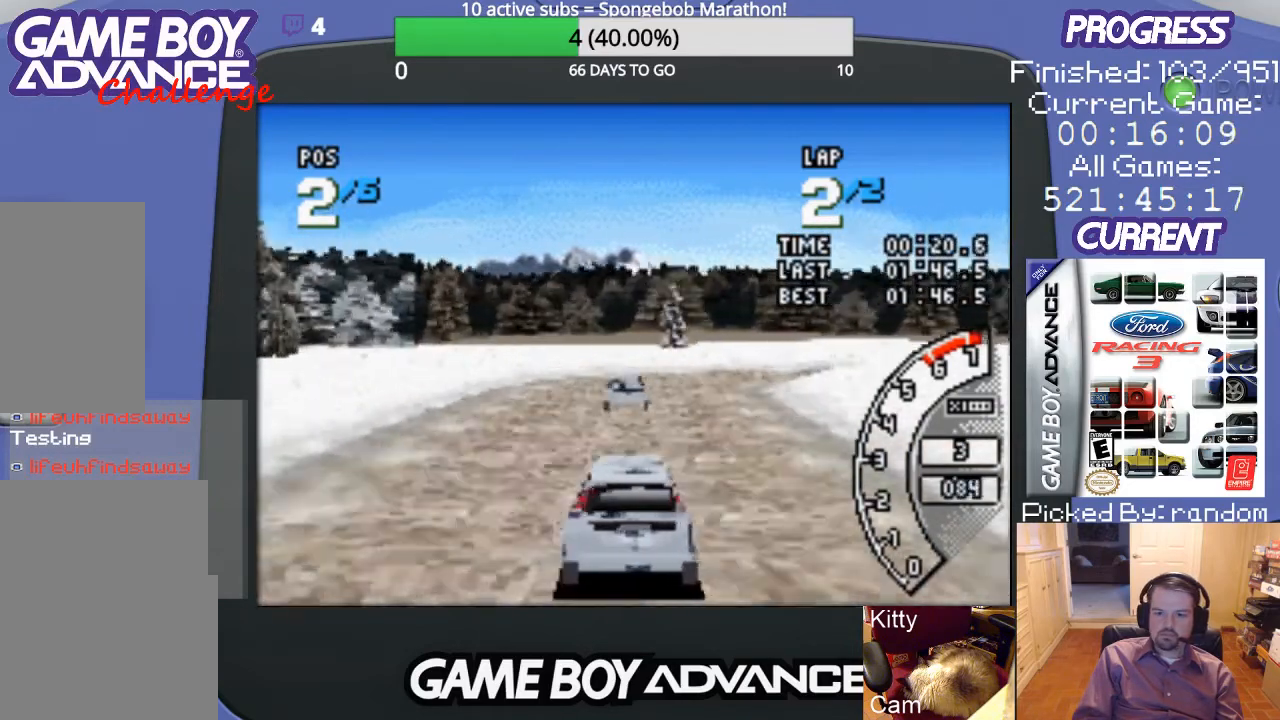
{"buttons": ["A"], "events": [[367, "DPAD_RIGHT", "down"], [500, "DPAD_RIGHT", "up"]]}
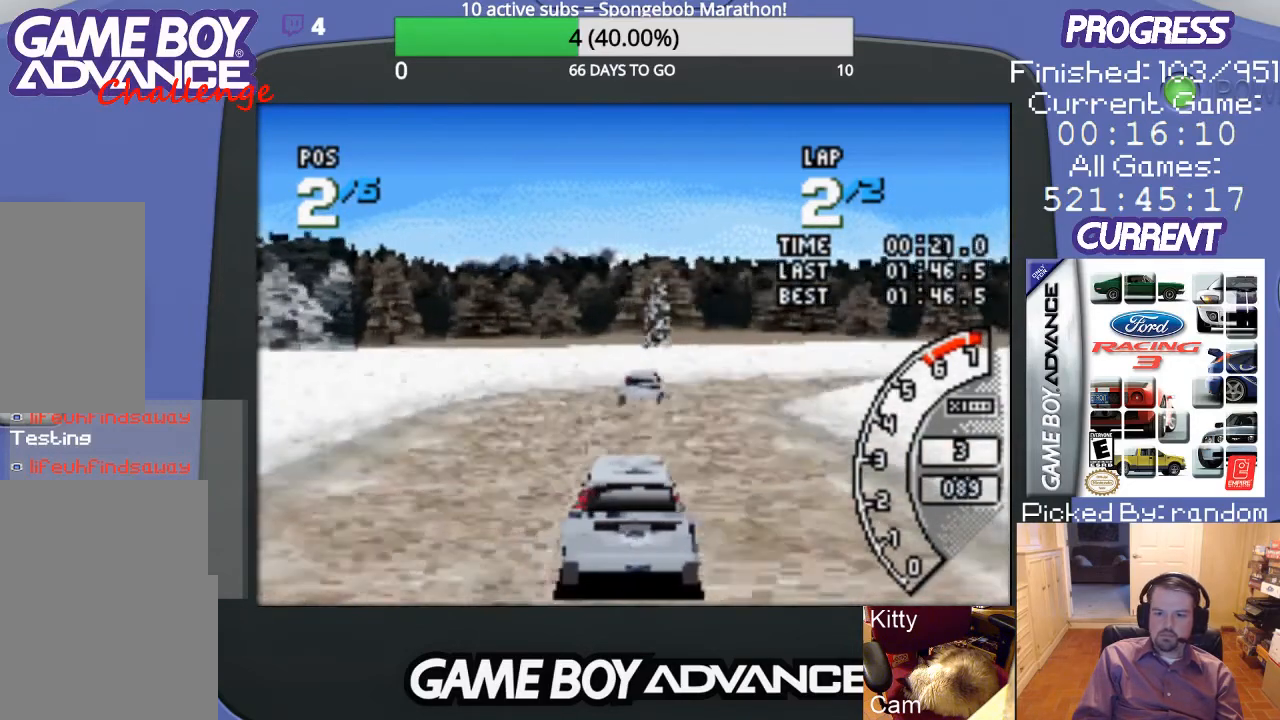
{"buttons": ["A", "DPAD_RIGHT"], "events": [[133, "DPAD_RIGHT", "down"]]}
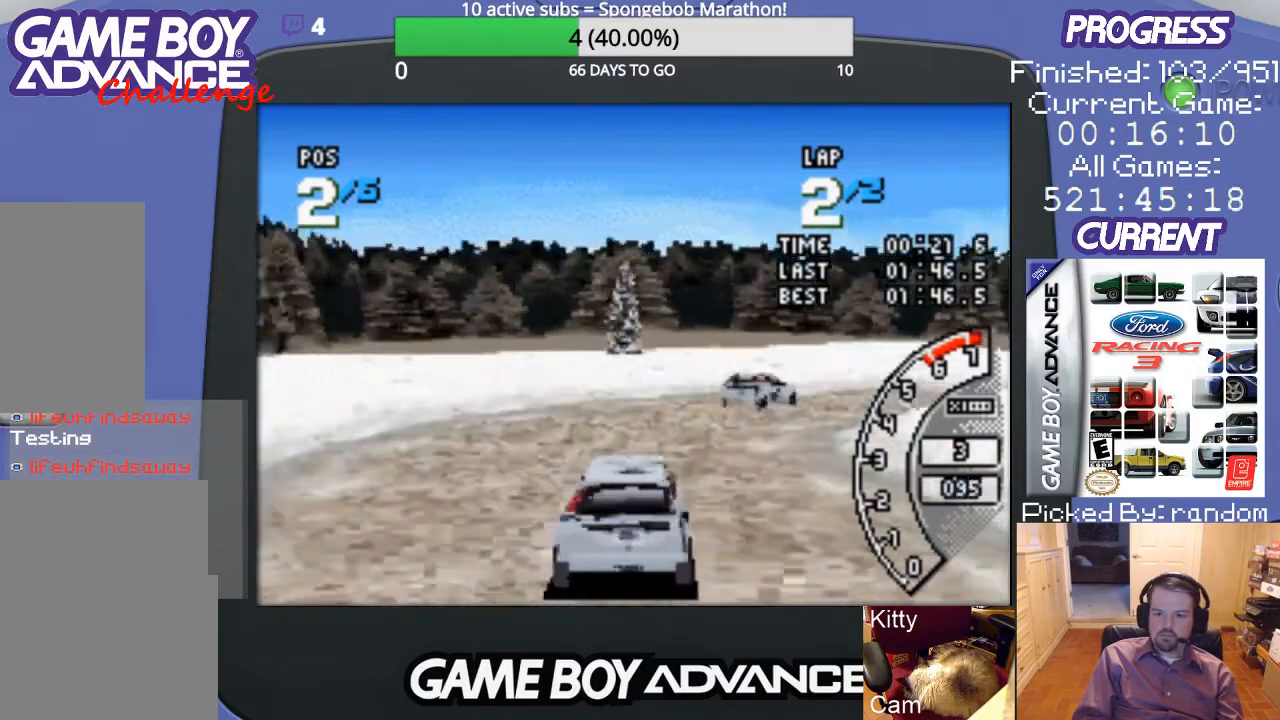
{"buttons": ["A", "DPAD_RIGHT"], "events": [[33, "DPAD_RIGHT", "up"], [100, "DPAD_RIGHT", "down"]]}
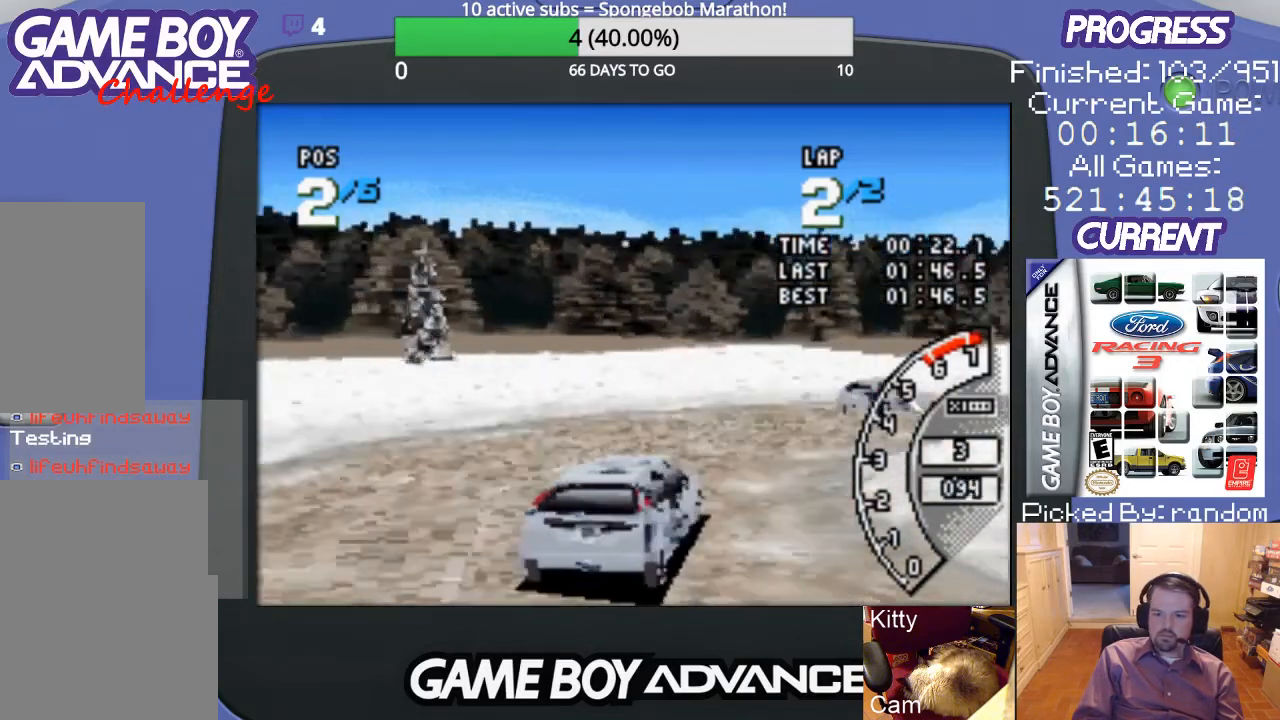
{"buttons": ["DPAD_RIGHT"], "events": [[467, "A", "up"]]}
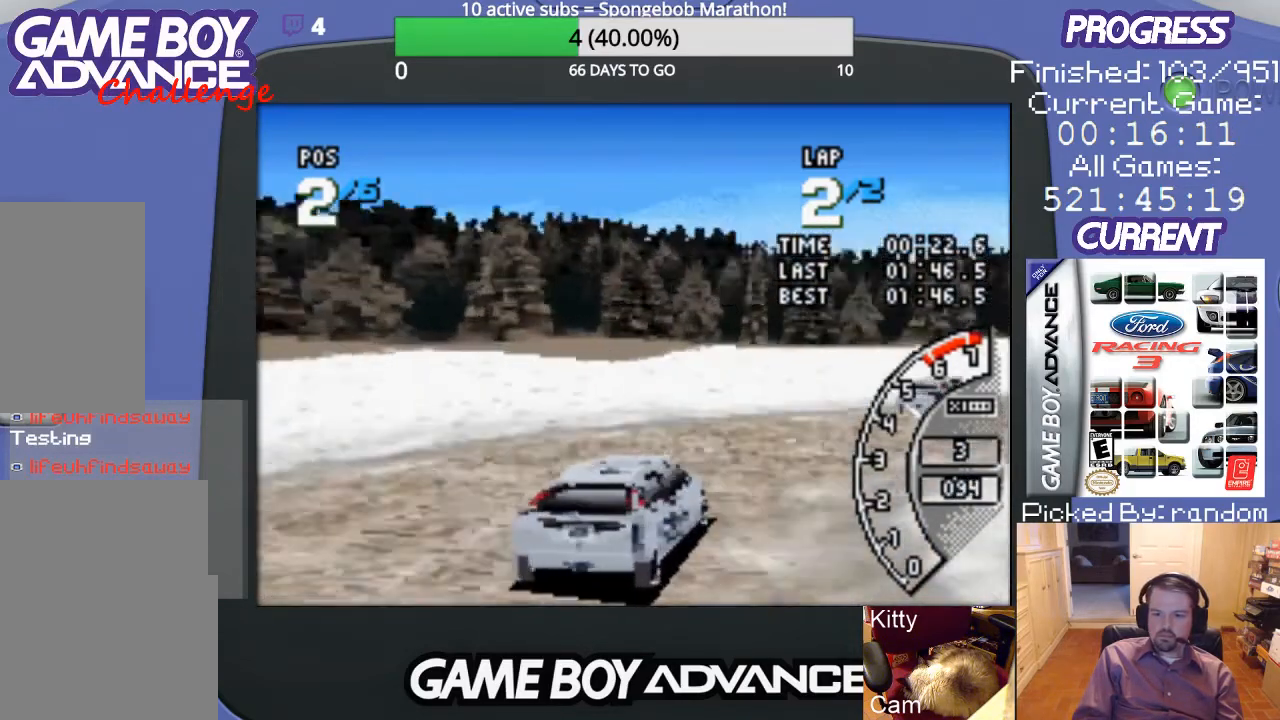
{"buttons": ["A", "DPAD_RIGHT"], "events": [[133, "A", "down"]]}
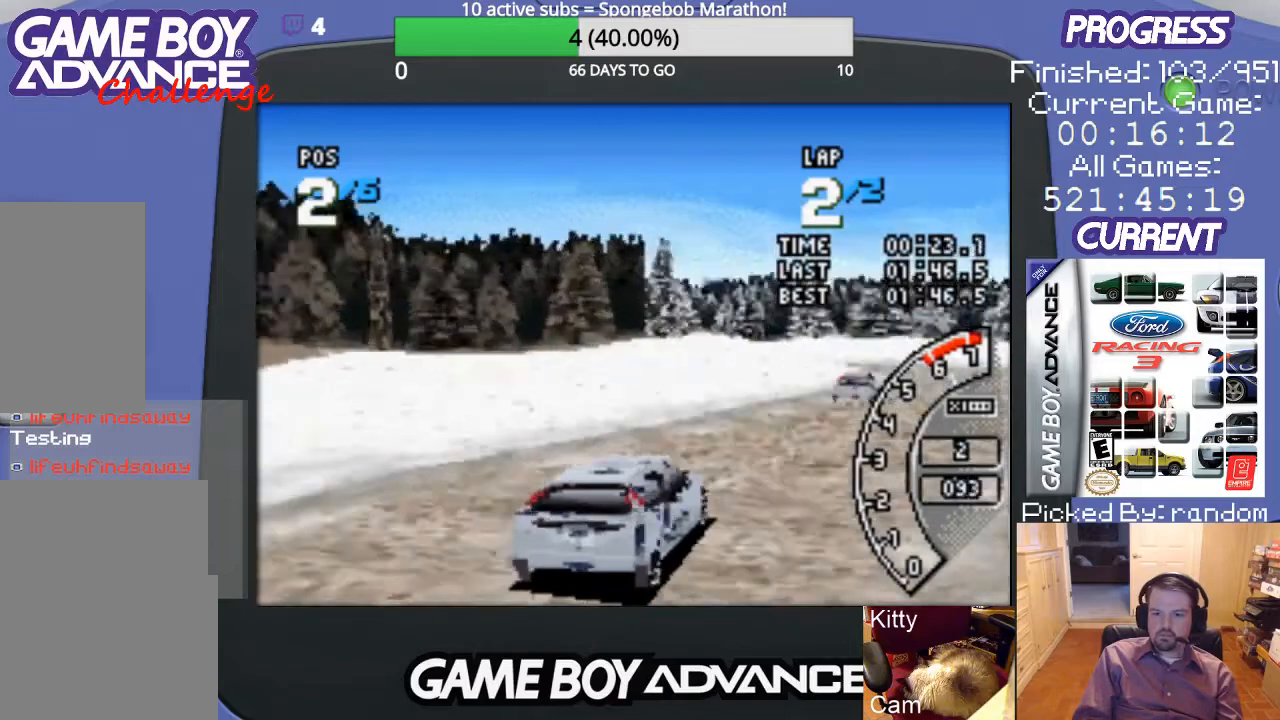
{"buttons": ["A"], "events": [[133, "DPAD_RIGHT", "up"], [300, "DPAD_LEFT", "down"], [500, "DPAD_LEFT", "up"]]}
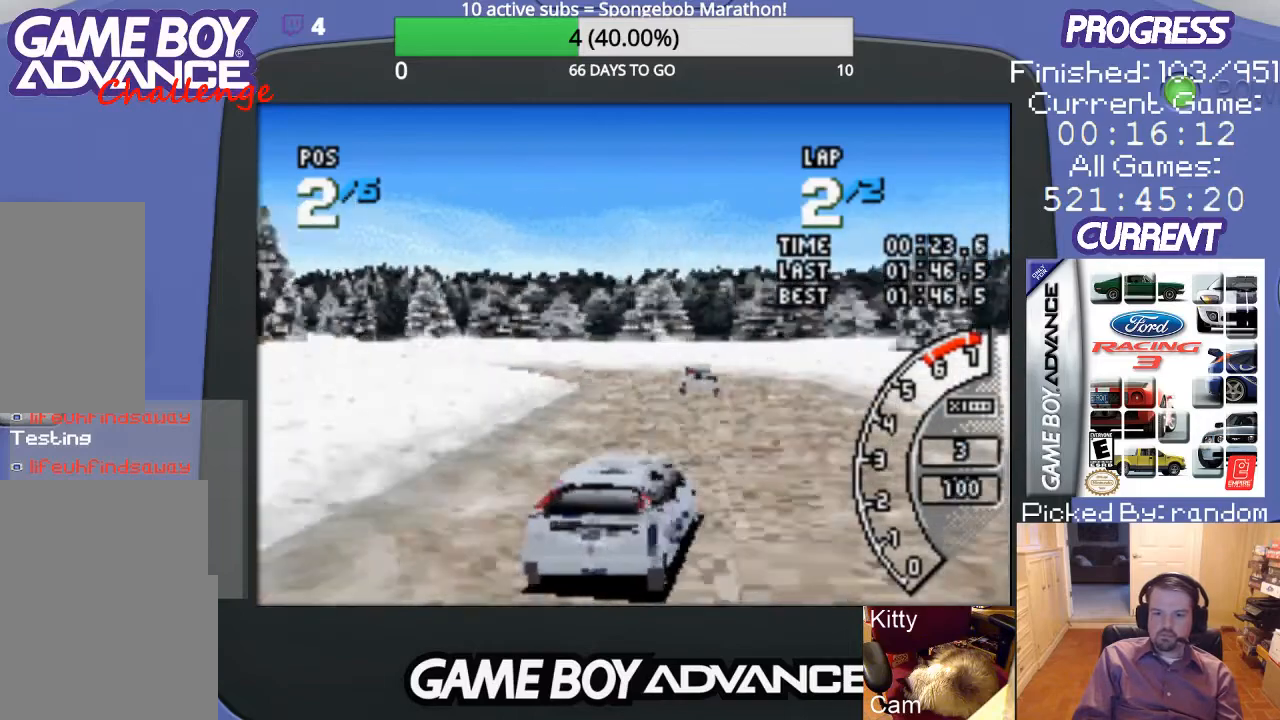
{"buttons": ["A", "DPAD_LEFT"], "events": [[233, "DPAD_LEFT", "down"], [333, "DPAD_LEFT", "up"], [433, "DPAD_LEFT", "down"]]}
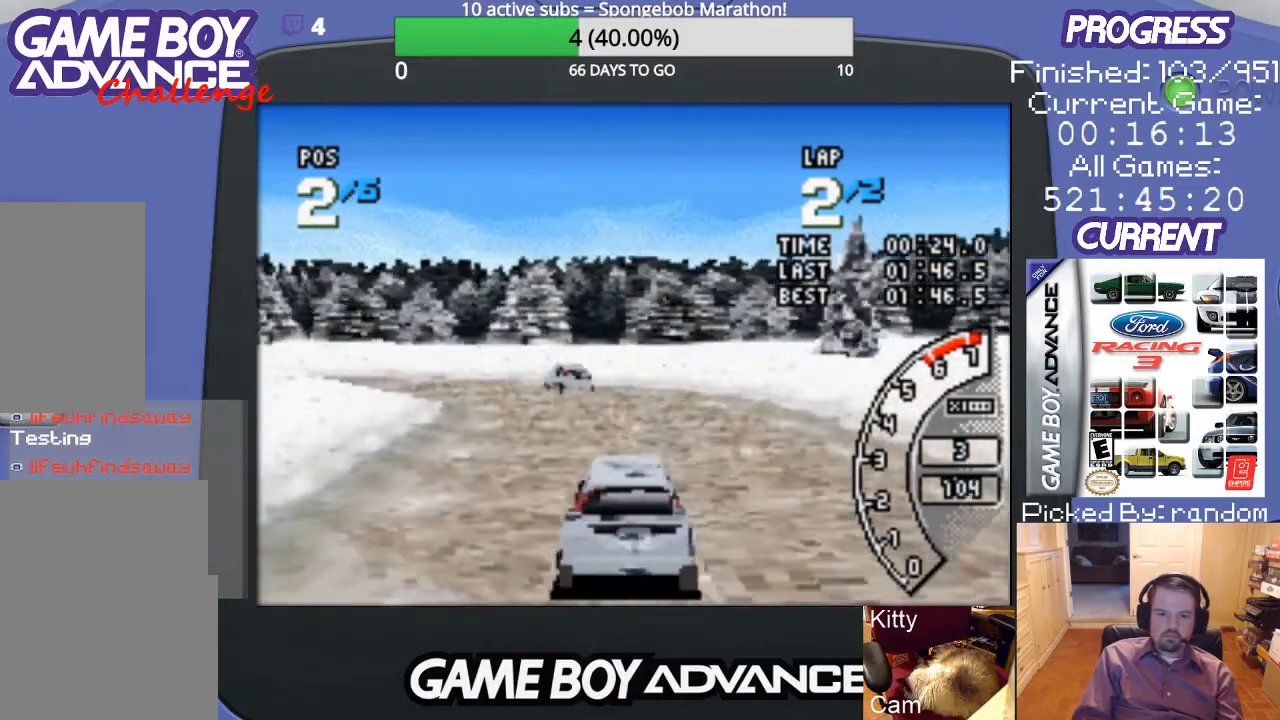
{"buttons": ["A", "DPAD_LEFT"], "events": [[267, "DPAD_LEFT", "up"], [333, "DPAD_LEFT", "down"]]}
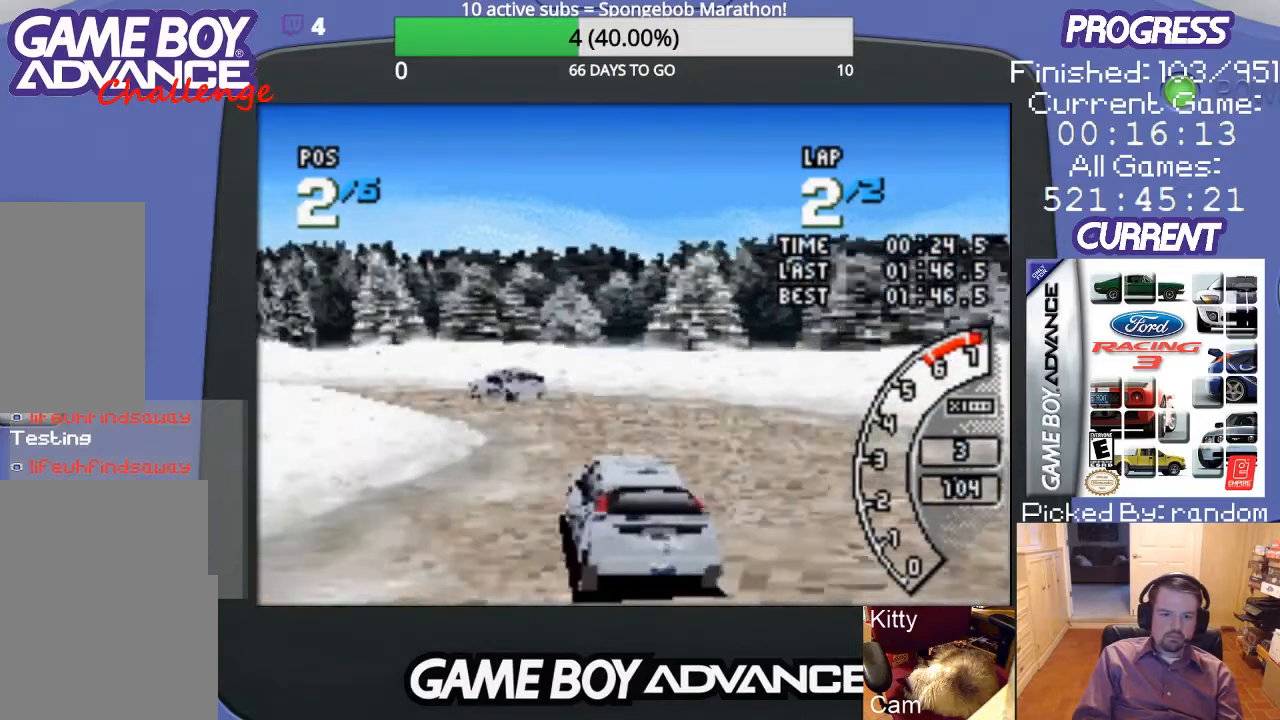
{"buttons": ["A", "DPAD_LEFT"], "events": [[167, "B", "down"], [200, "A", "up"], [367, "B", "up"], [433, "A", "down"]]}
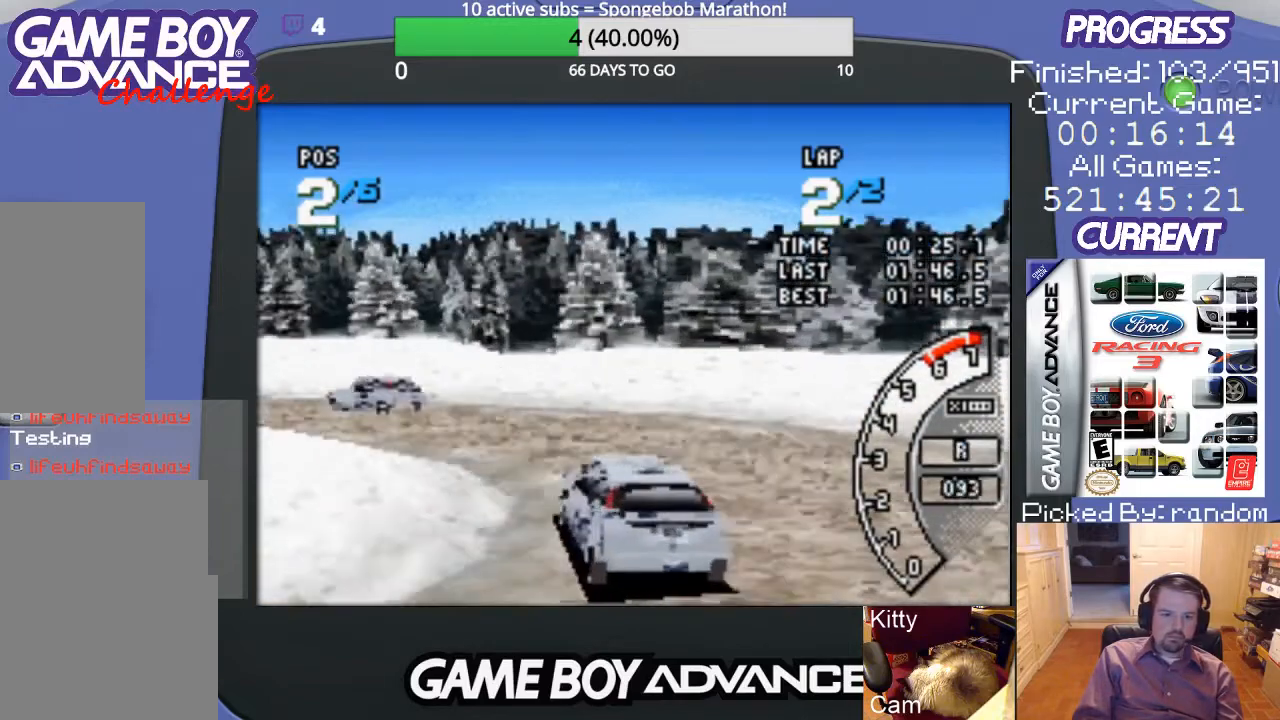
{"buttons": ["A", "DPAD_LEFT"], "events": []}
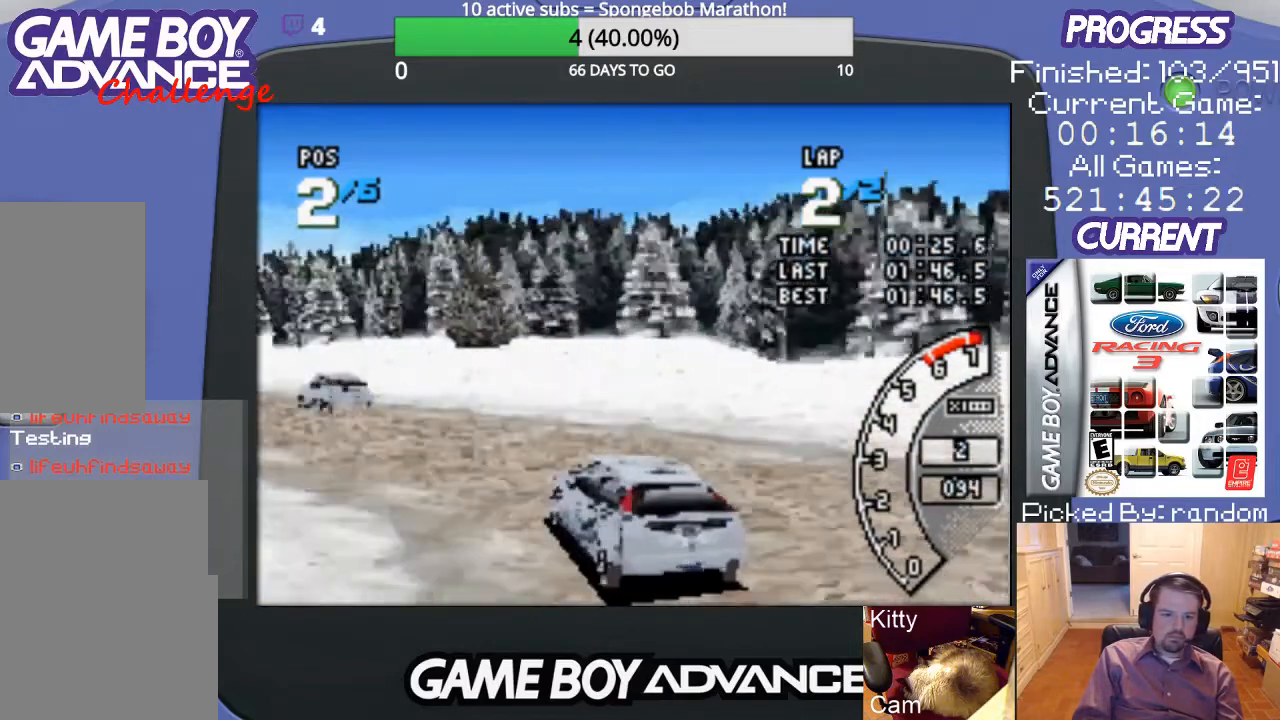
{"buttons": ["A"], "events": [[433, "DPAD_LEFT", "up"]]}
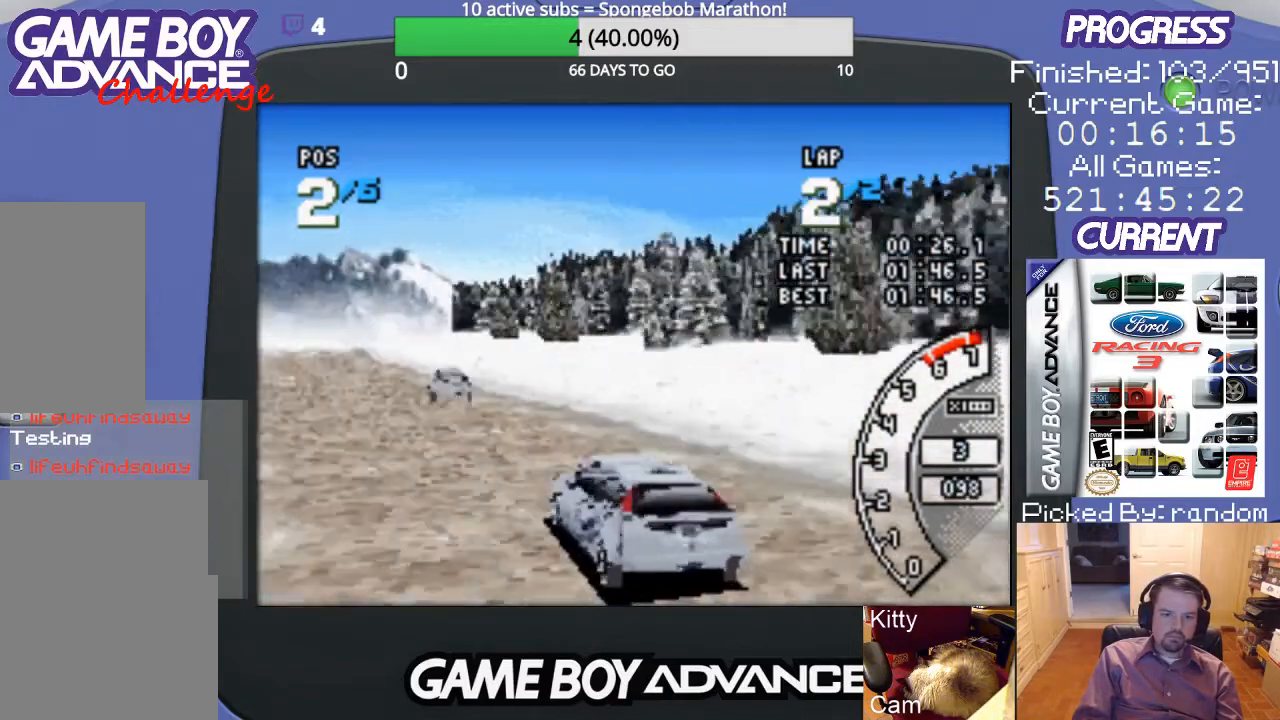
{"buttons": ["A"], "events": [[233, "DPAD_RIGHT", "down"], [333, "DPAD_RIGHT", "up"]]}